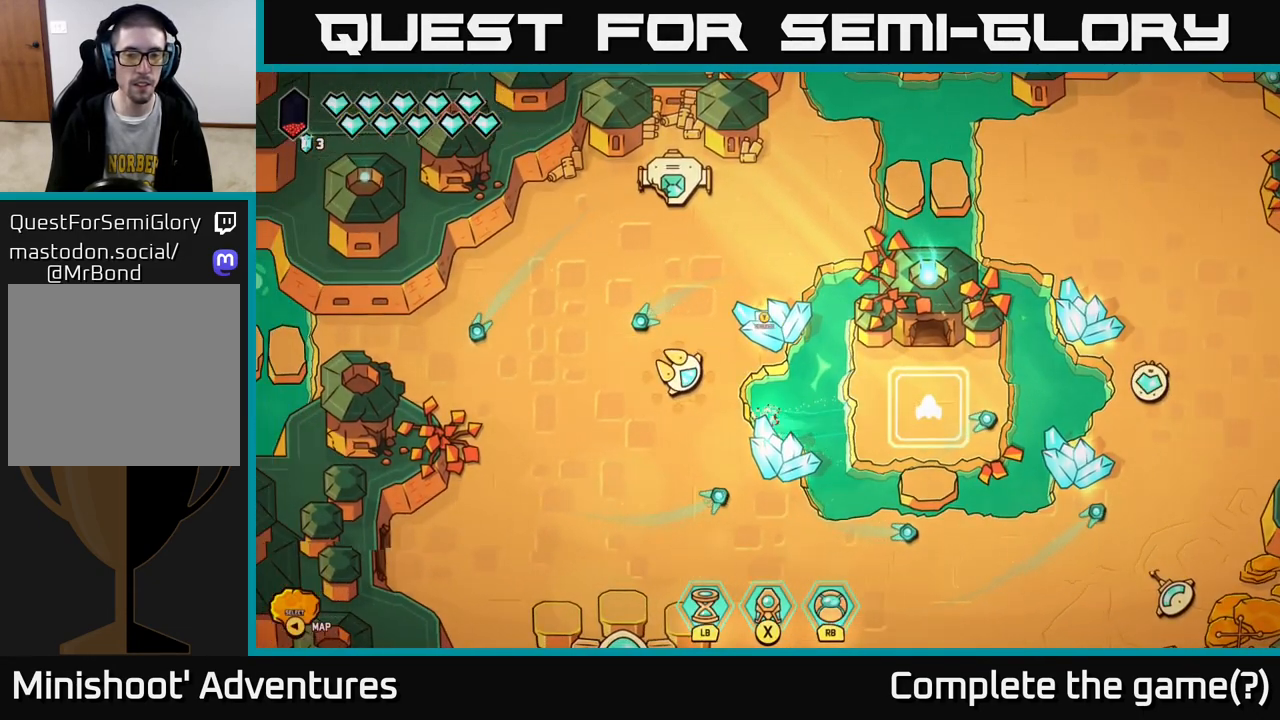
Gameplay with a controller (Xbox layout); each line is a JSON object with the inputs held at the frame after it. "events" lists button and stick changes between this image and that frame as [ms after this image, input, new state], when the widget could be followed in between.
{"buttons": [], "left_stick": "up-left", "right_stick": "center", "events": [[83, "left_stick", "down-left"], [250, "left_stick", "left"], [400, "left_stick", "up-left"]]}
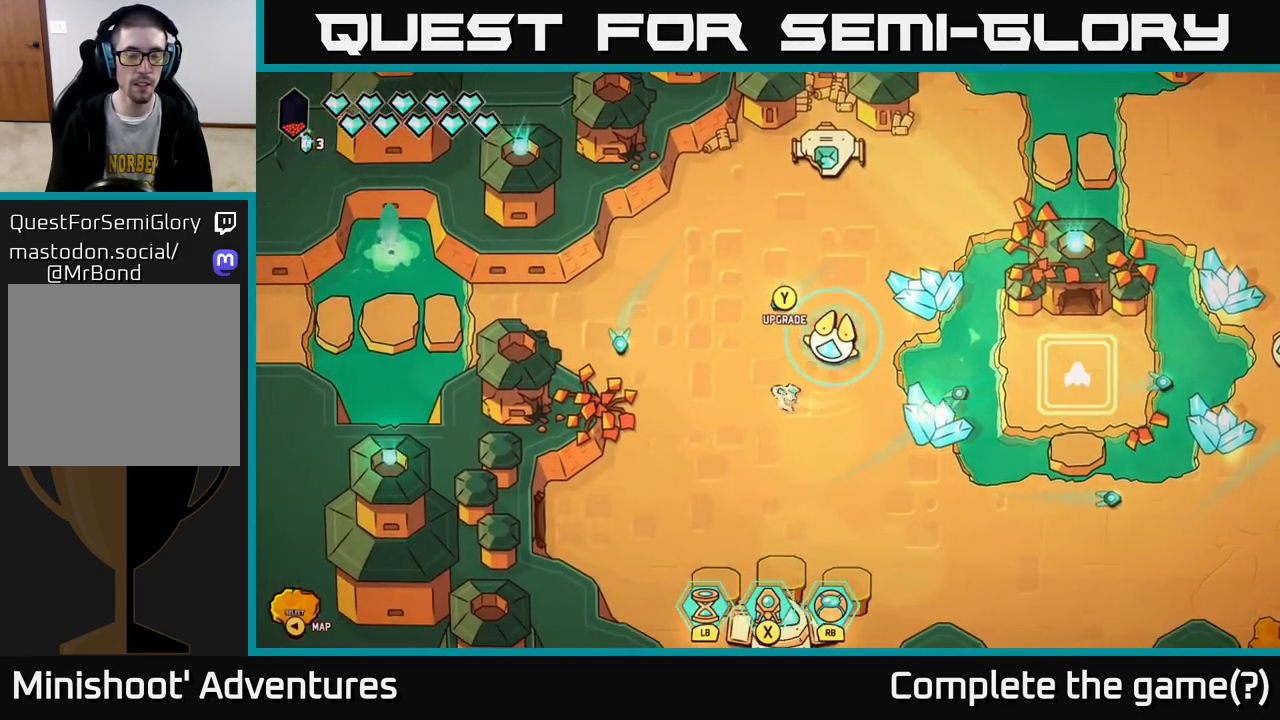
{"buttons": [], "left_stick": "left", "right_stick": "center", "events": [[317, "left_stick", "left"]]}
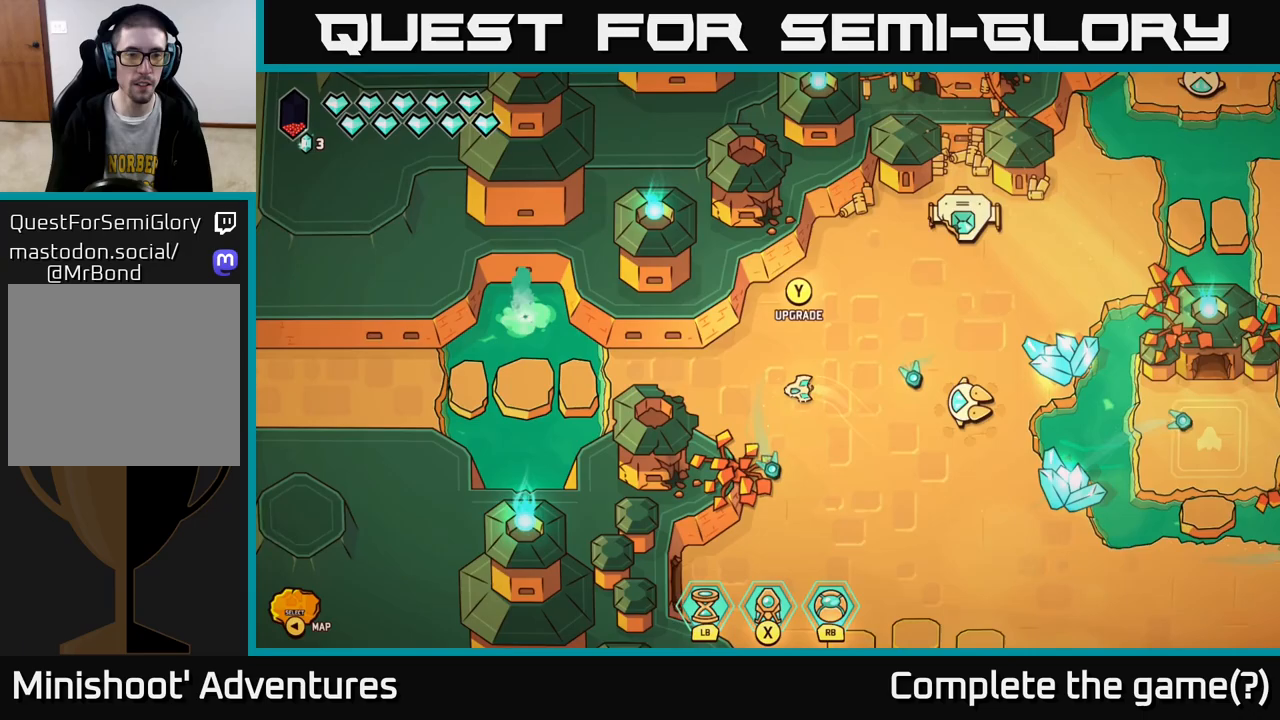
{"buttons": [], "left_stick": "down", "right_stick": "center", "events": [[117, "left_stick", "right"], [183, "left_stick", "down-right"], [300, "left_stick", "down"]]}
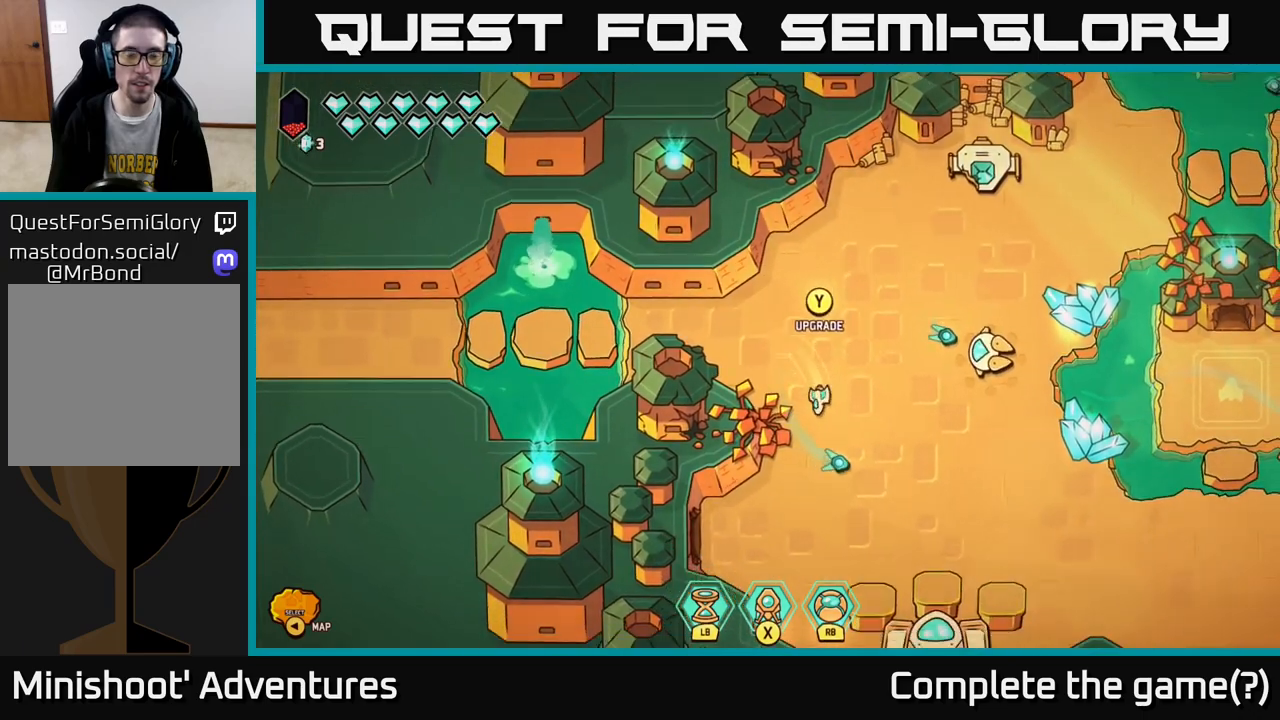
{"buttons": [], "left_stick": "left", "right_stick": "center", "events": [[183, "left_stick", "down-left"], [300, "left_stick", "left"]]}
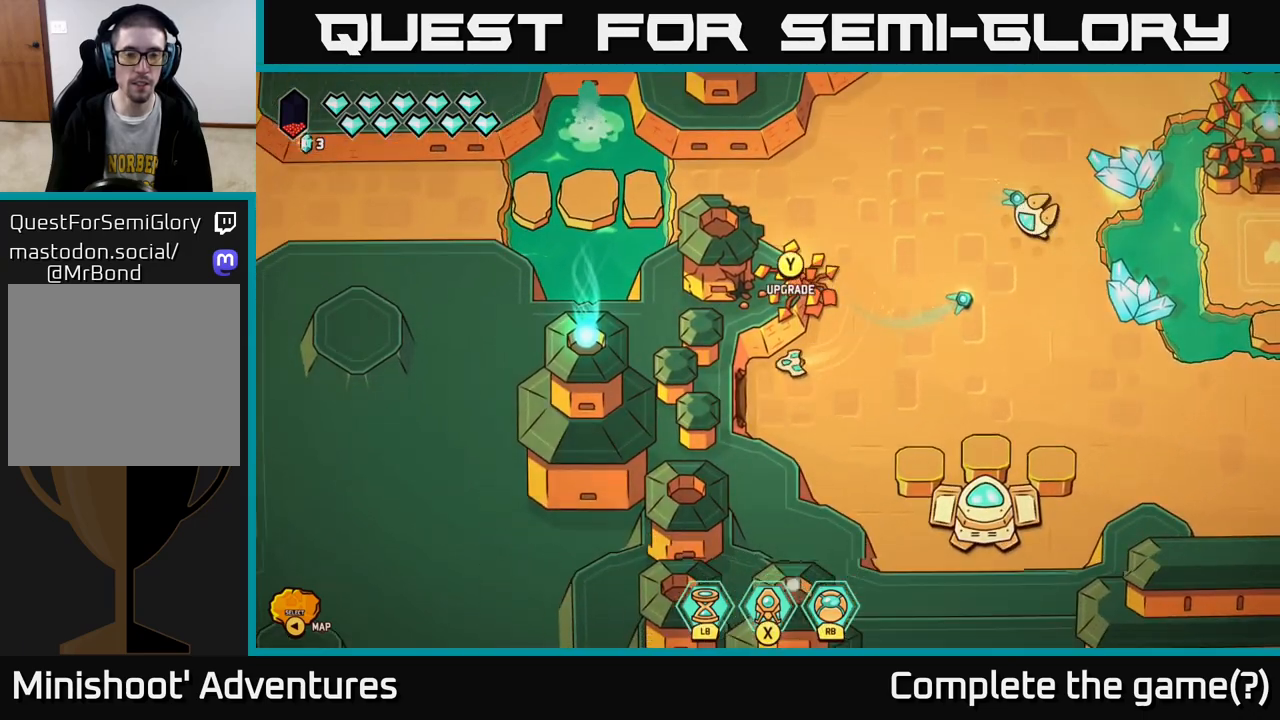
{"buttons": [], "left_stick": "center", "right_stick": "center", "events": [[33, "left_stick", "down-left"], [183, "left_stick", "left"], [500, "left_stick", "center"]]}
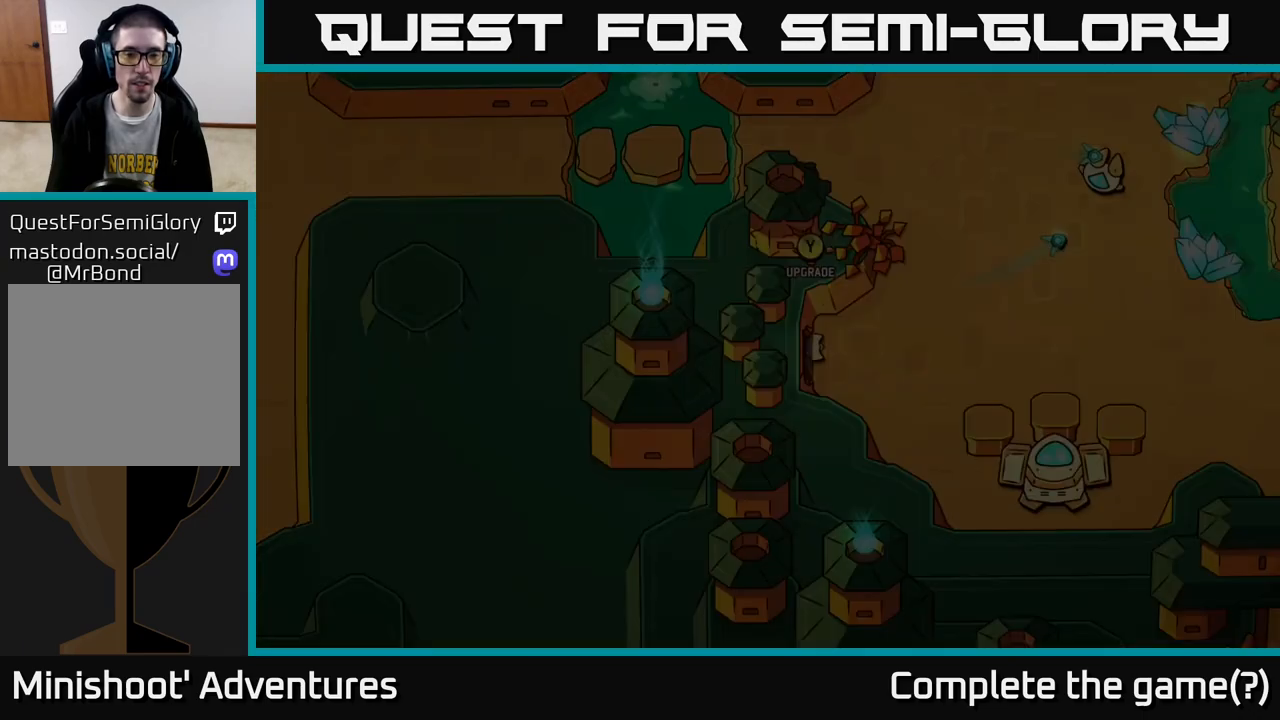
{"buttons": [], "left_stick": "center", "right_stick": "center", "events": [[233, "left_stick", "down-left"], [417, "left_stick", "center"]]}
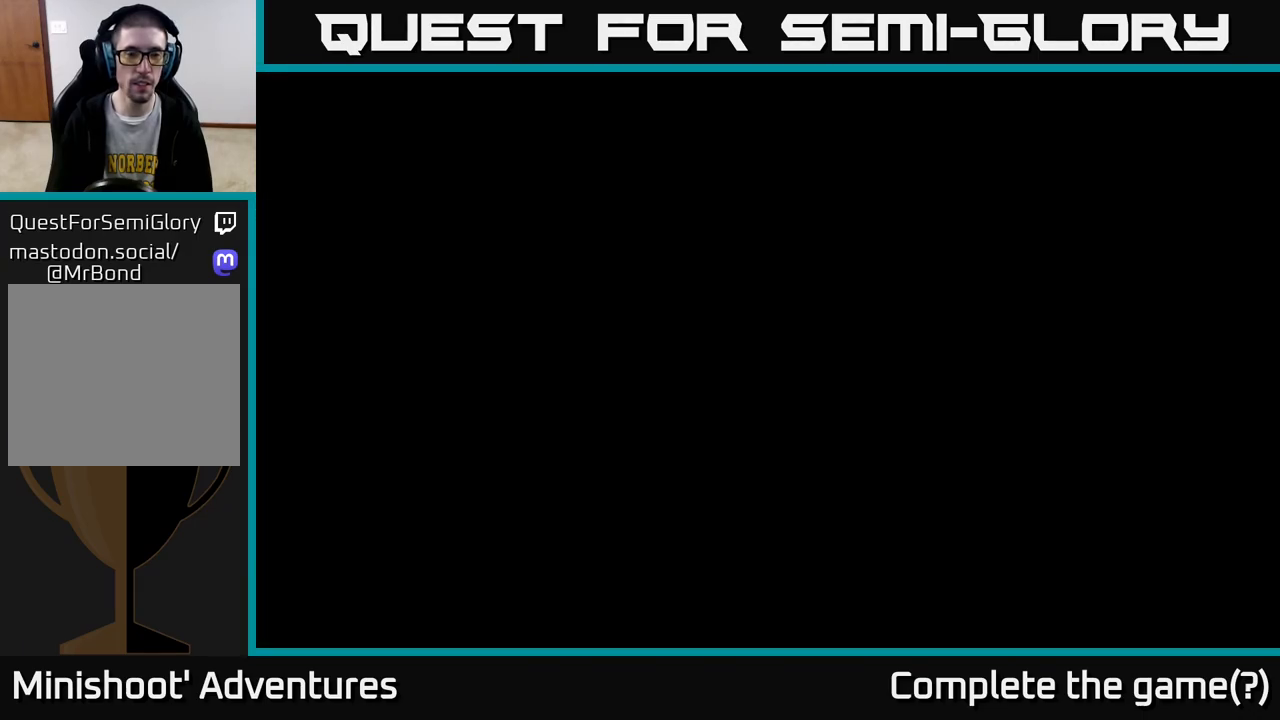
{"buttons": [], "left_stick": "left", "right_stick": "center", "events": [[67, "left_stick", "down-left"], [217, "left_stick", "left"]]}
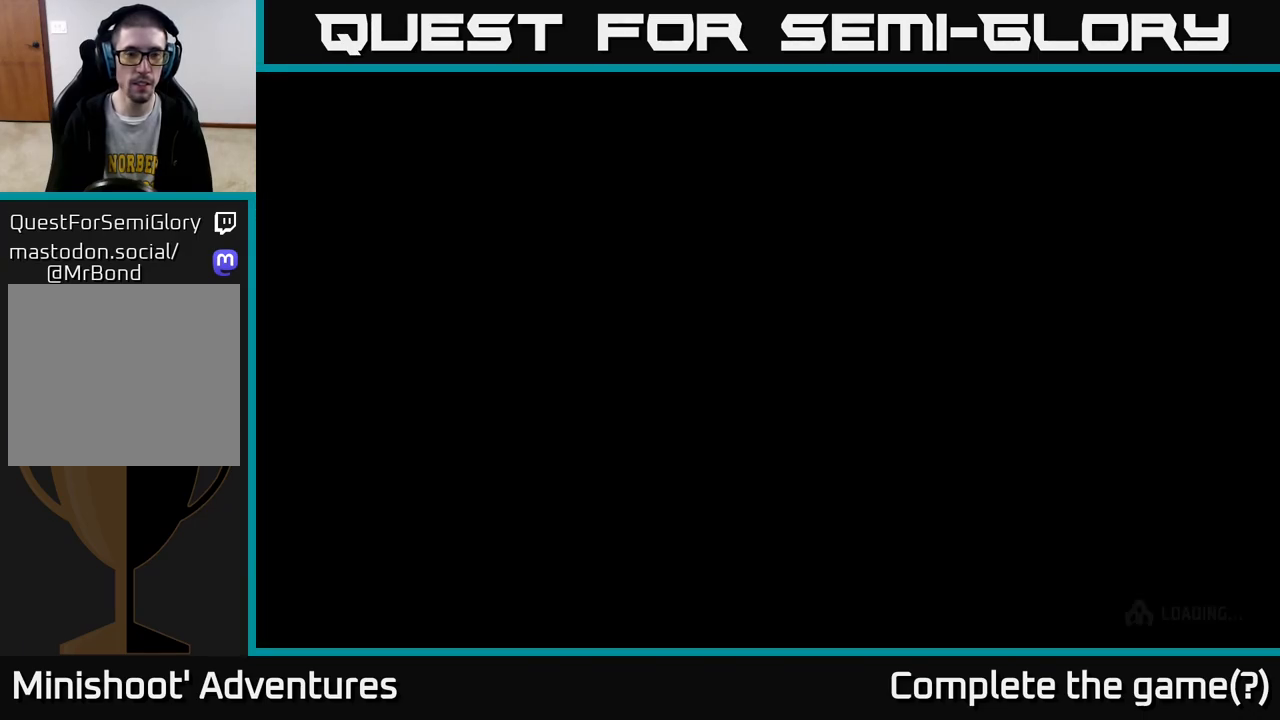
{"buttons": [], "left_stick": "left", "right_stick": "center", "events": [[67, "left_stick", "center"], [267, "left_stick", "left"]]}
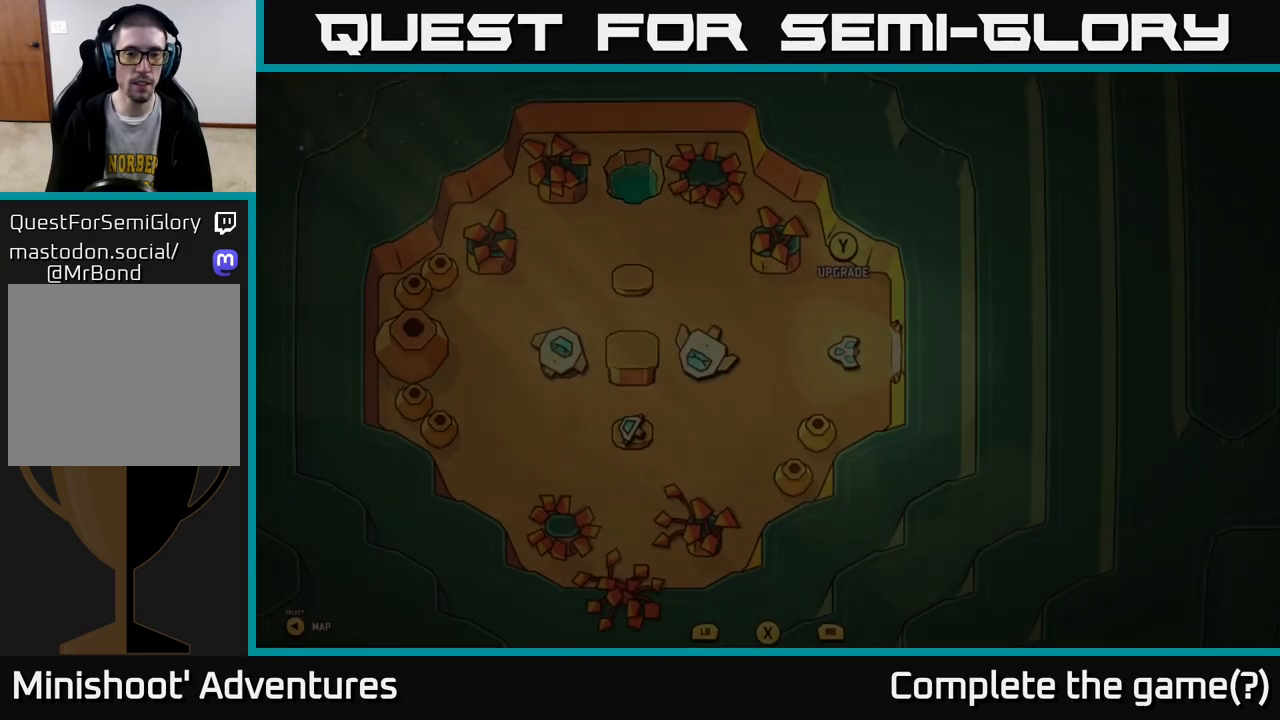
{"buttons": [], "left_stick": "left", "right_stick": "center", "events": []}
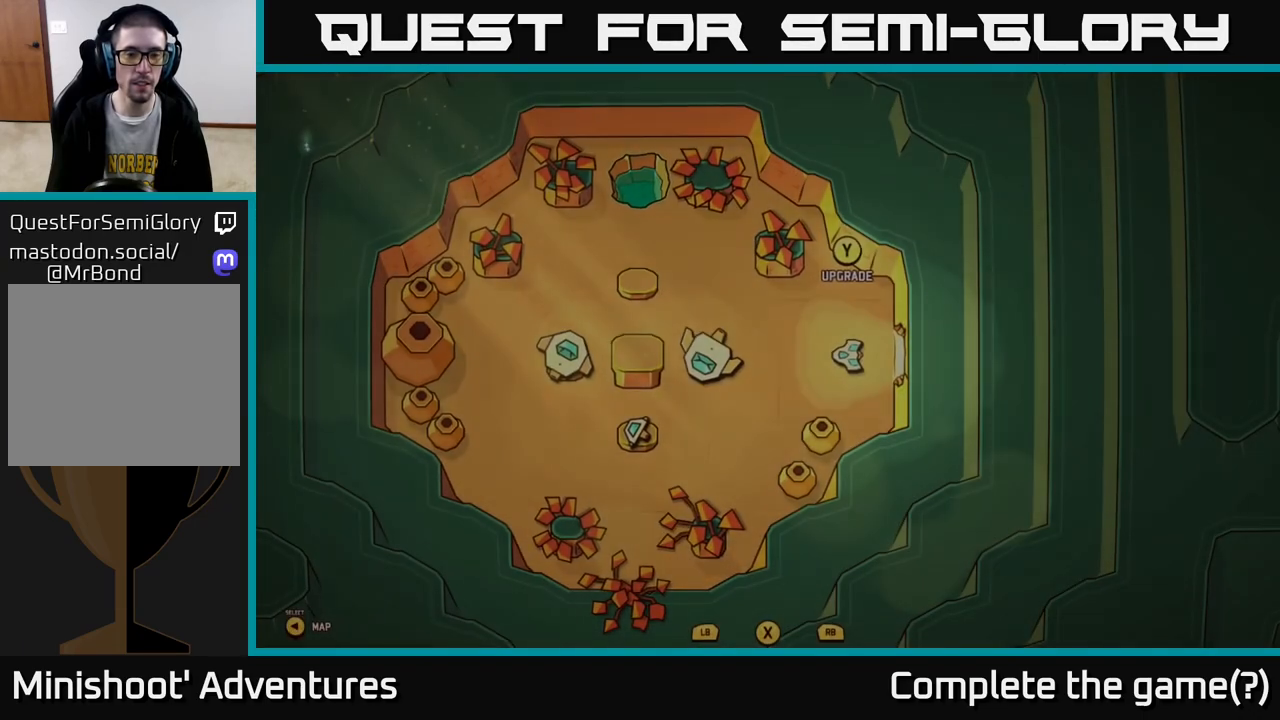
{"buttons": [], "left_stick": "down-left", "right_stick": "center", "events": [[250, "left_stick", "down-left"]]}
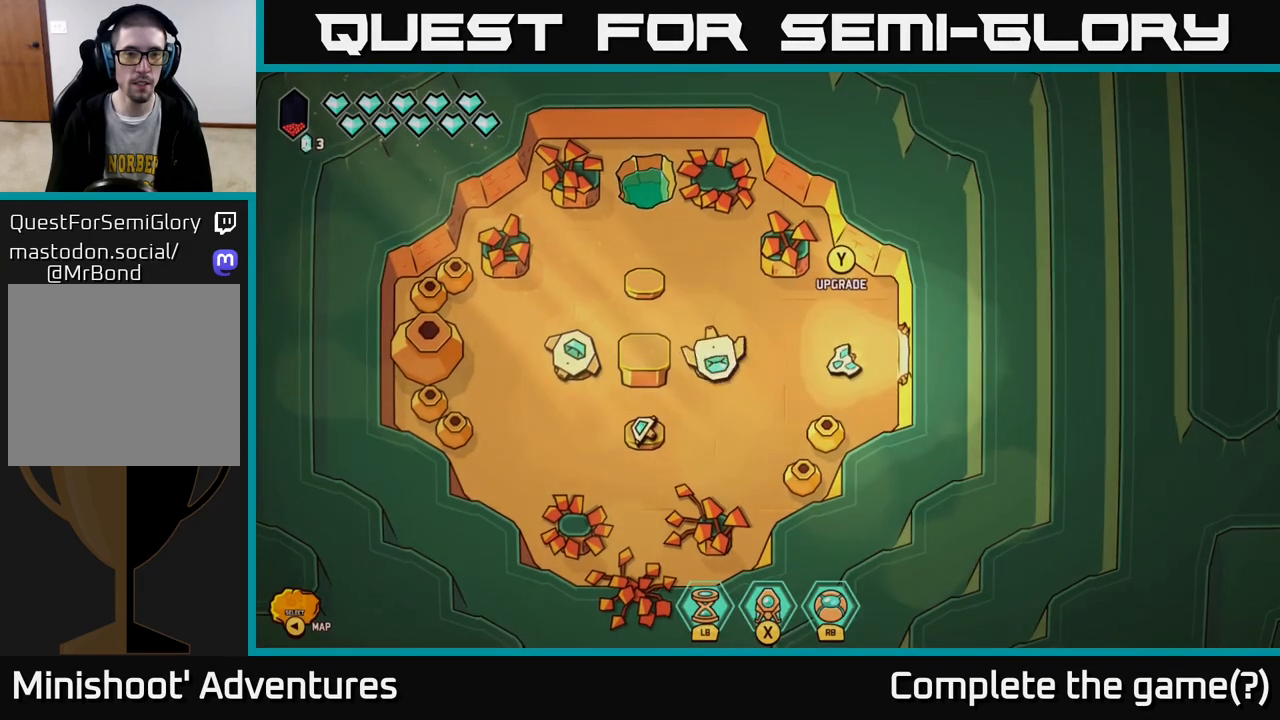
{"buttons": [], "left_stick": "down-left", "right_stick": "center", "events": []}
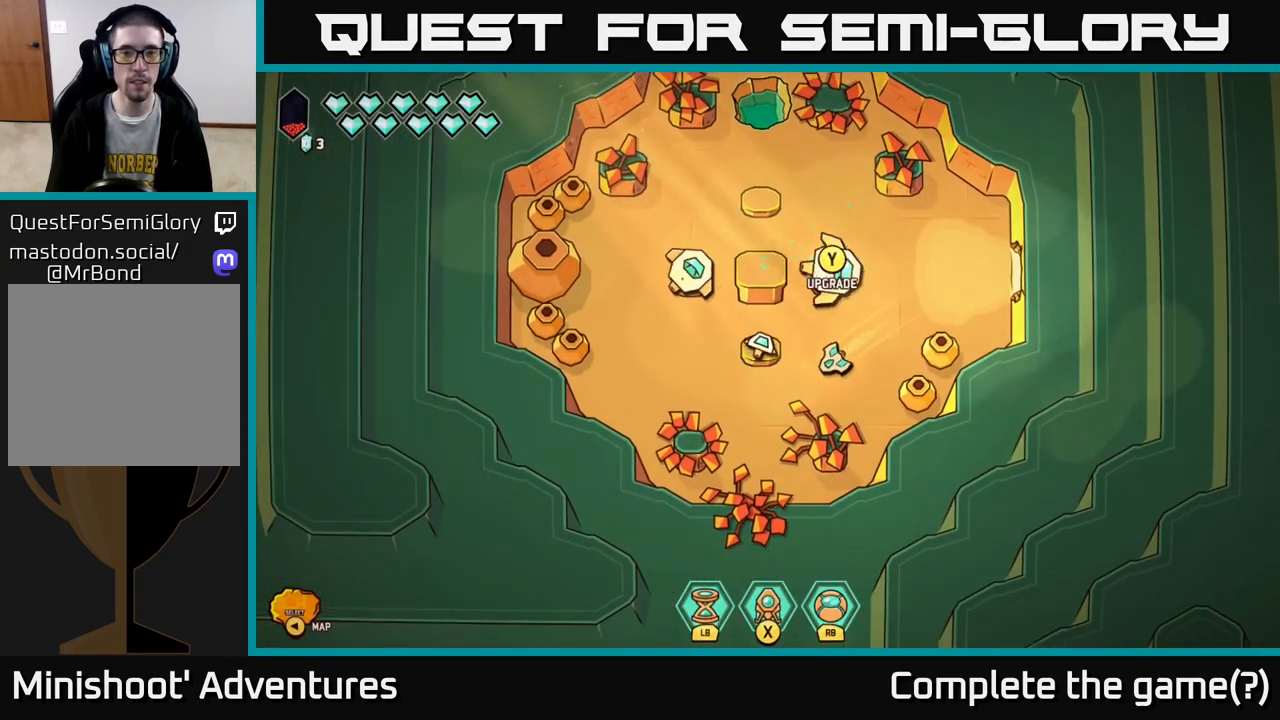
{"buttons": [], "left_stick": "down", "right_stick": "center", "events": [[150, "left_stick", "down"]]}
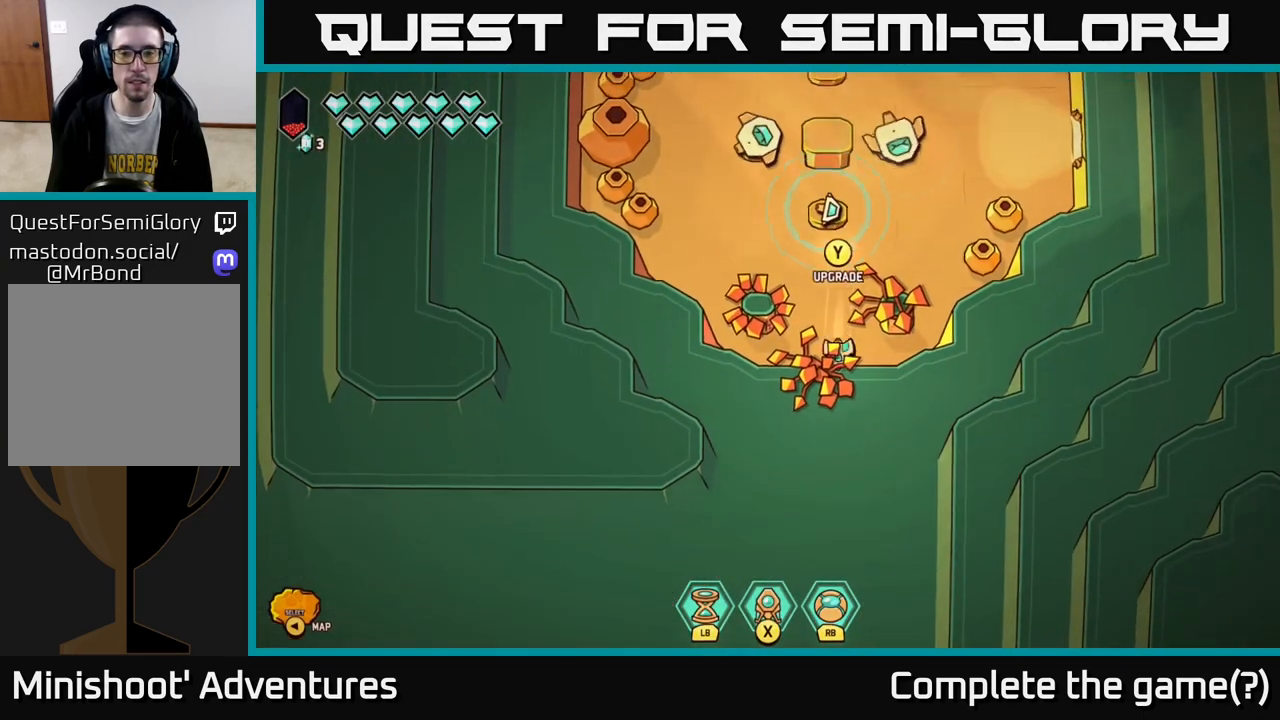
{"buttons": [], "left_stick": "down-left", "right_stick": "center", "events": [[450, "left_stick", "down-left"]]}
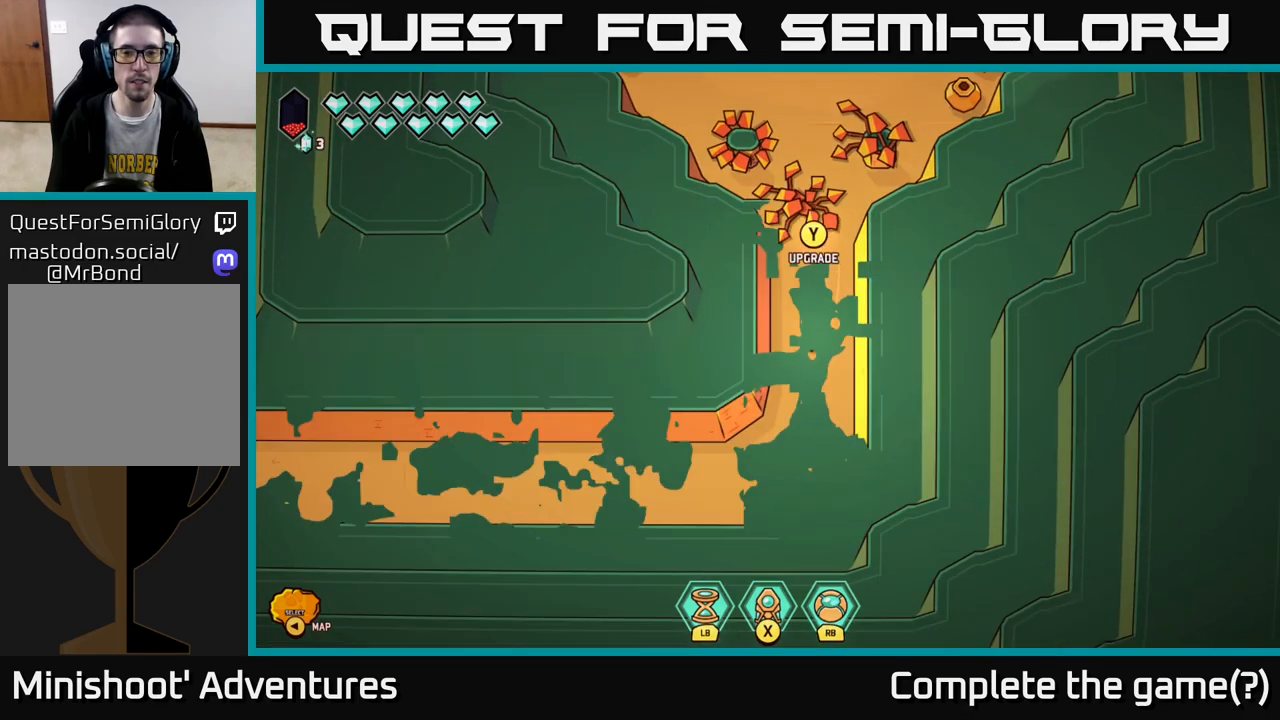
{"buttons": [], "left_stick": "left", "right_stick": "center", "events": [[467, "left_stick", "left"]]}
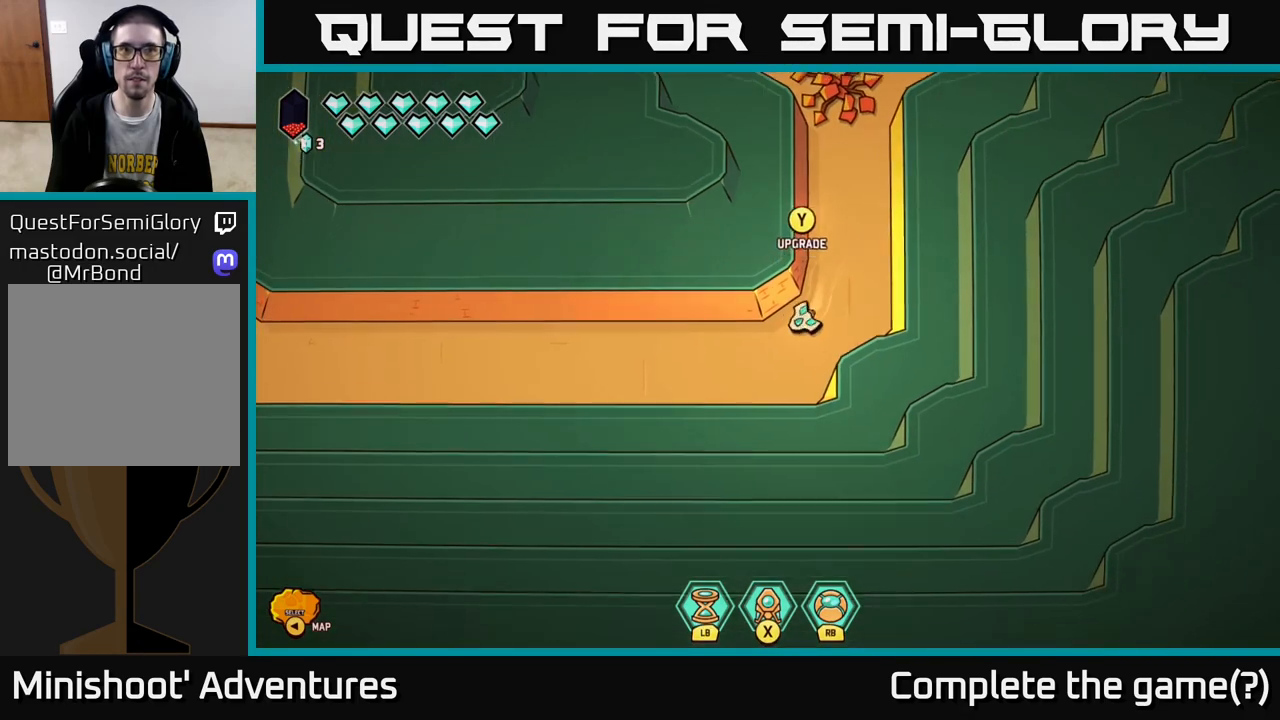
{"buttons": ["L2"], "left_stick": "left", "right_stick": "center", "events": [[67, "L2", "down"]]}
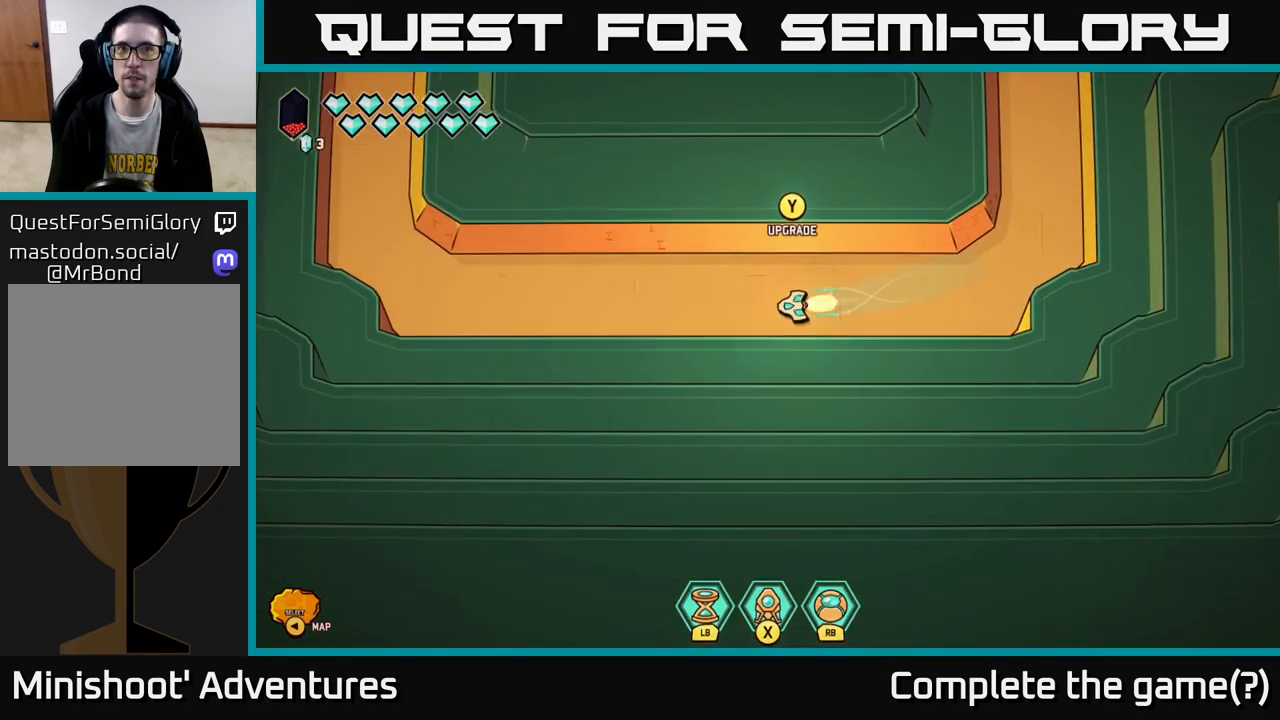
{"buttons": ["L2"], "left_stick": "left", "right_stick": "center", "events": []}
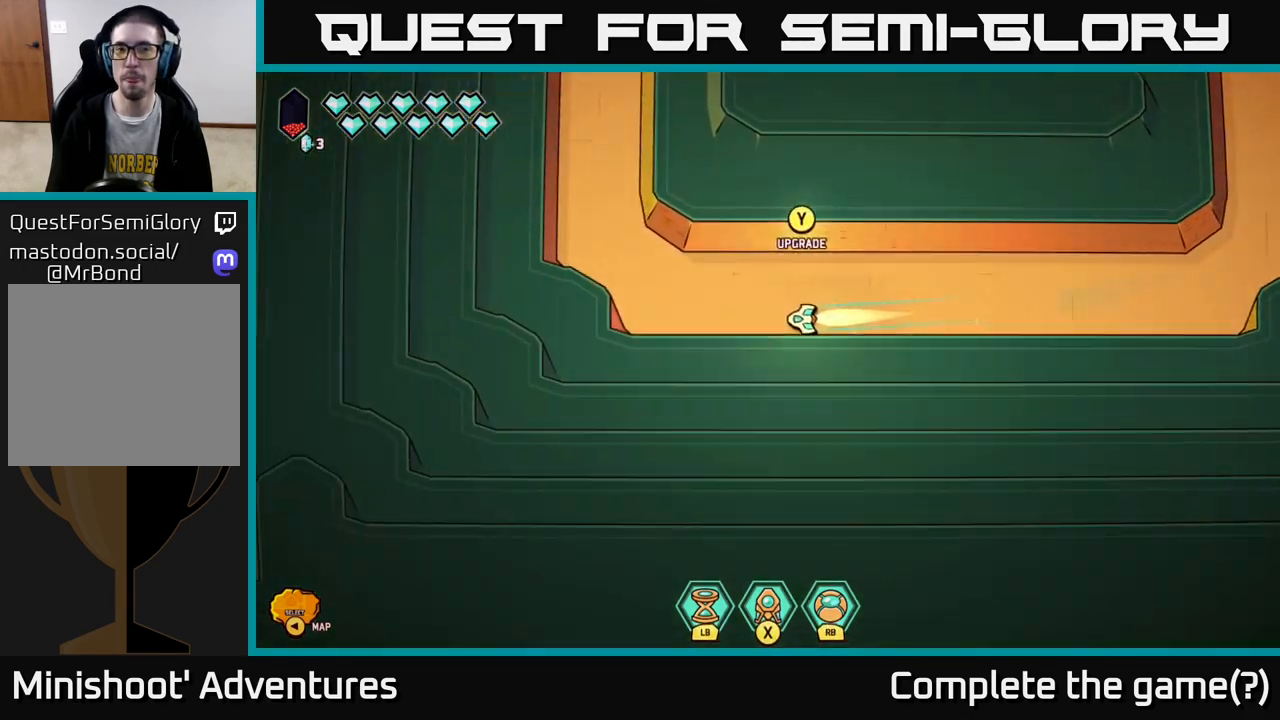
{"buttons": ["L2"], "left_stick": "up", "right_stick": "center", "events": [[133, "left_stick", "up-left"], [350, "left_stick", "up"]]}
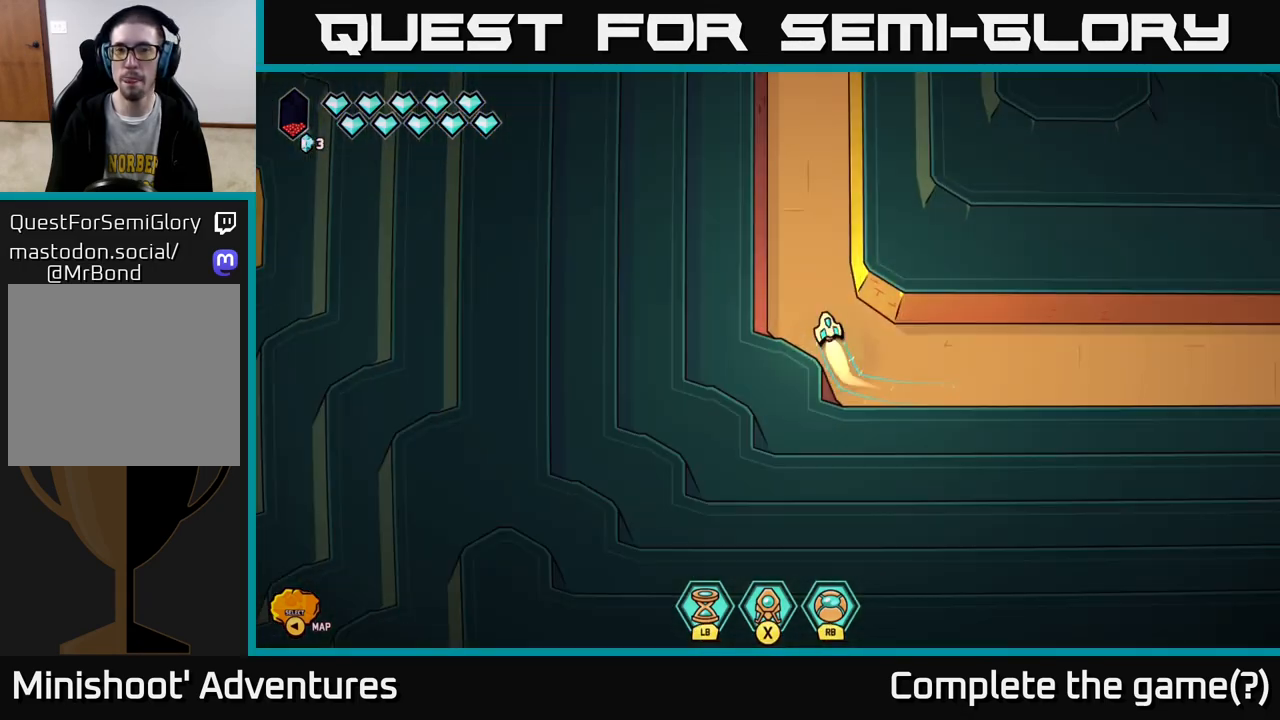
{"buttons": ["L2"], "left_stick": "up", "right_stick": "center", "events": []}
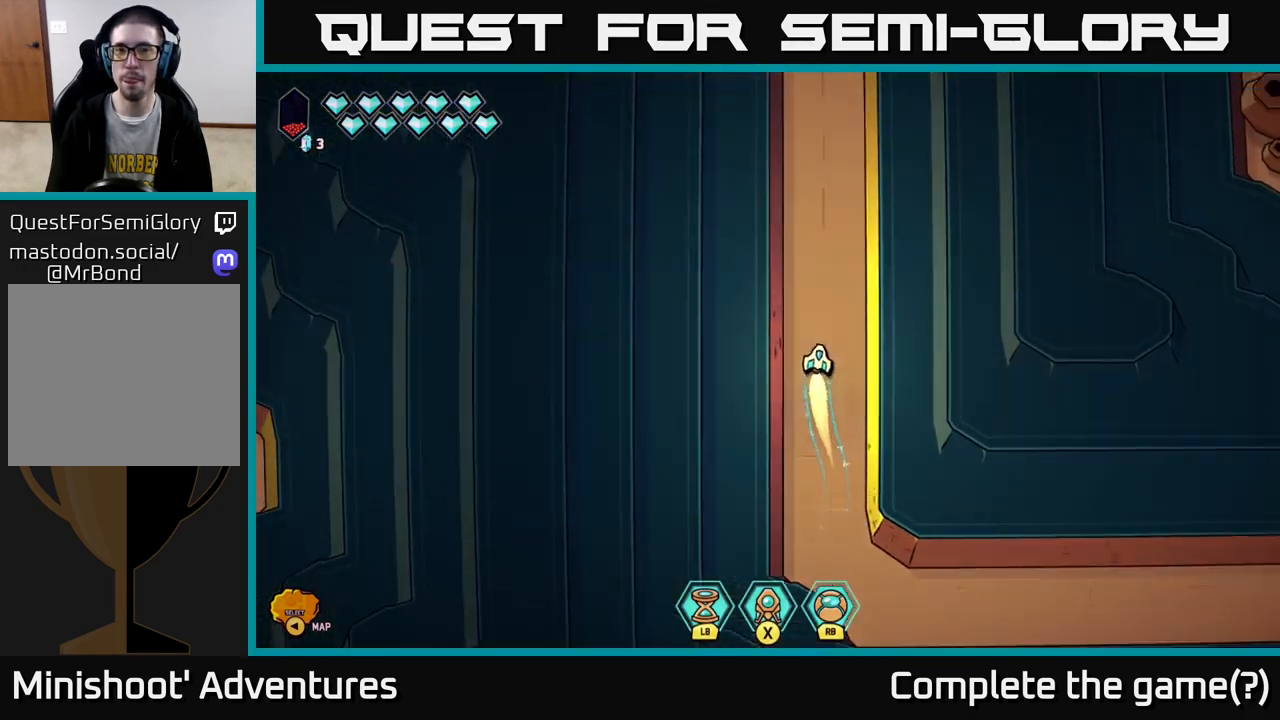
{"buttons": ["L2"], "left_stick": "up", "right_stick": "center", "events": []}
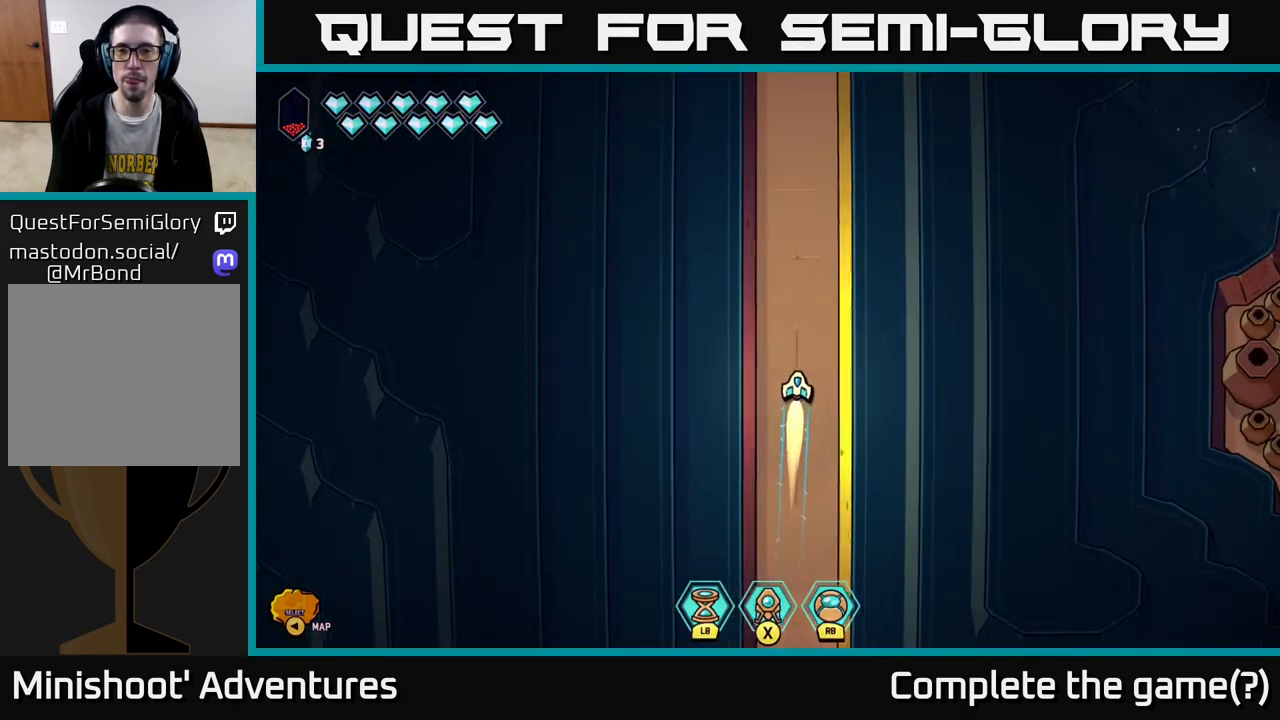
{"buttons": ["L2"], "left_stick": "up", "right_stick": "center", "events": []}
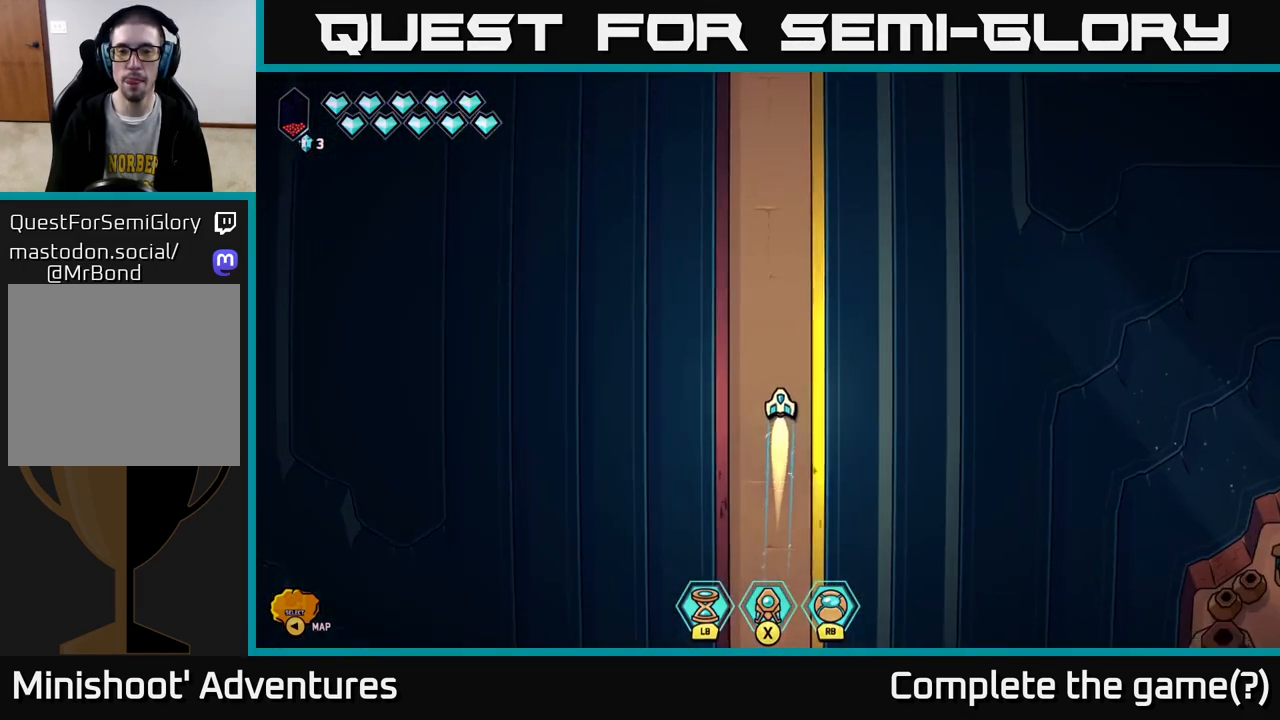
{"buttons": ["L2"], "left_stick": "up", "right_stick": "center", "events": []}
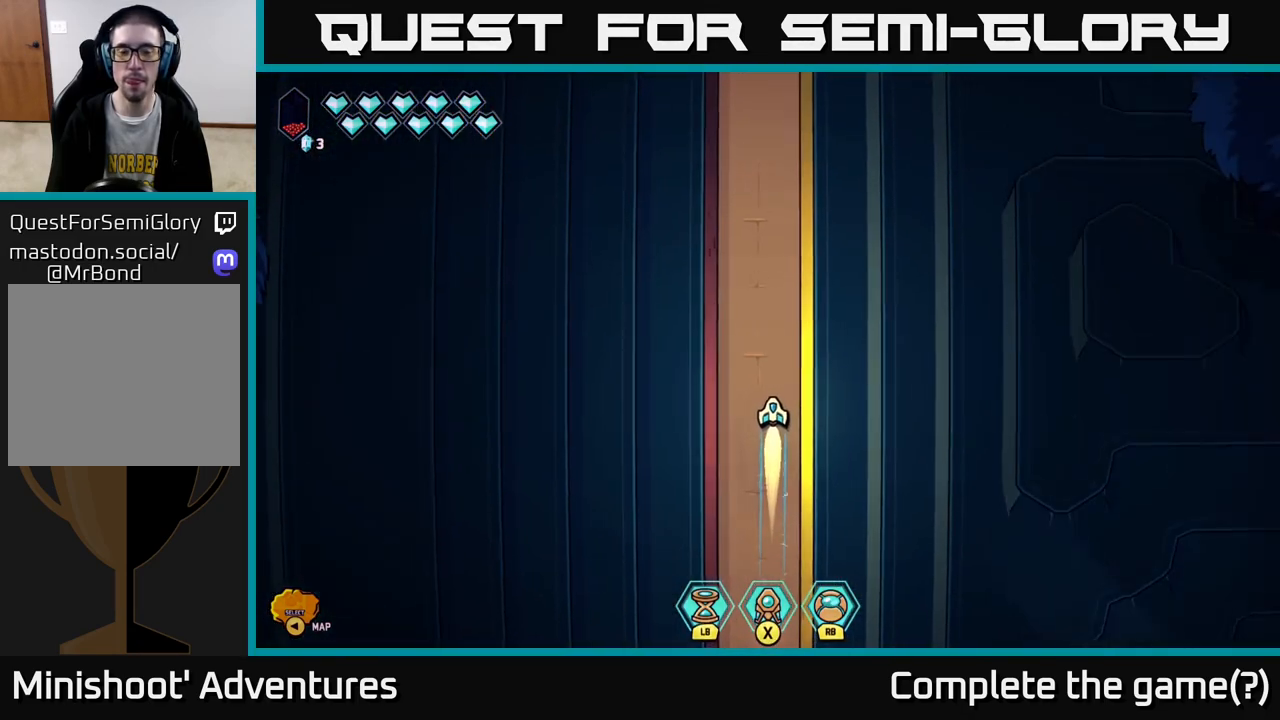
{"buttons": ["L2"], "left_stick": "up", "right_stick": "center", "events": []}
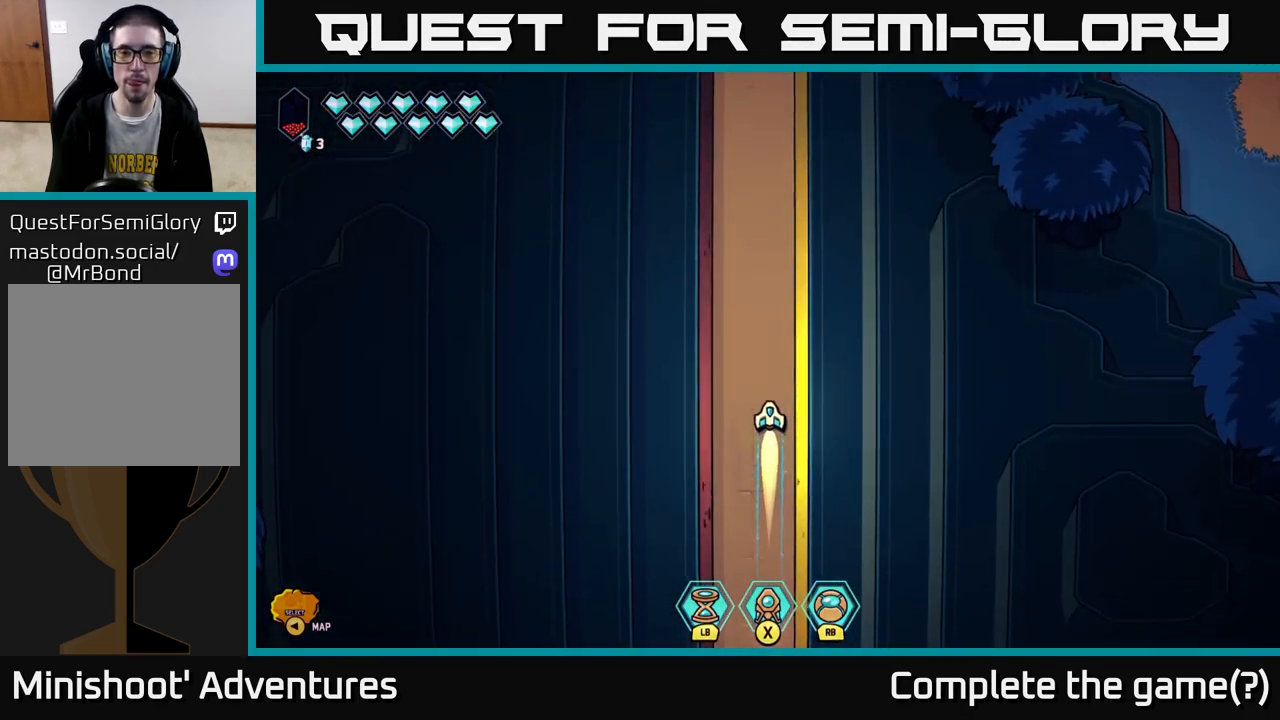
{"buttons": ["L2"], "left_stick": "up", "right_stick": "center", "events": []}
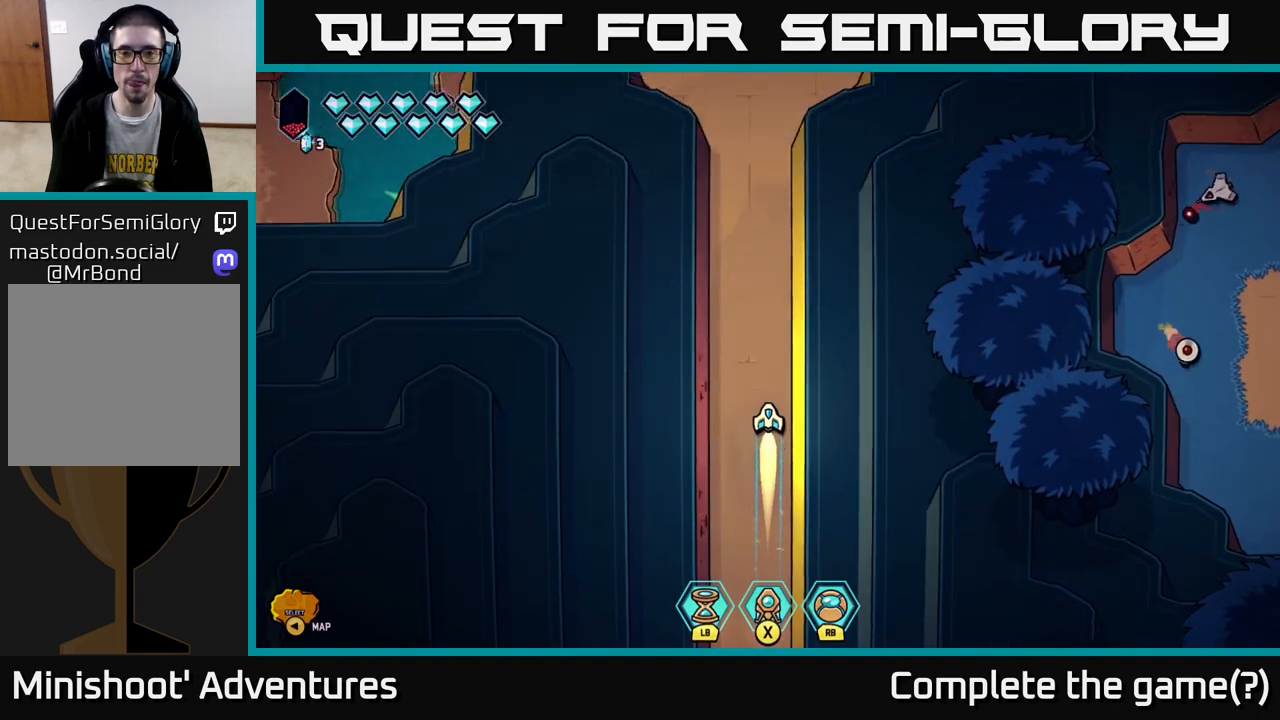
{"buttons": ["L2"], "left_stick": "up-left", "right_stick": "center", "events": [[450, "left_stick", "up-left"]]}
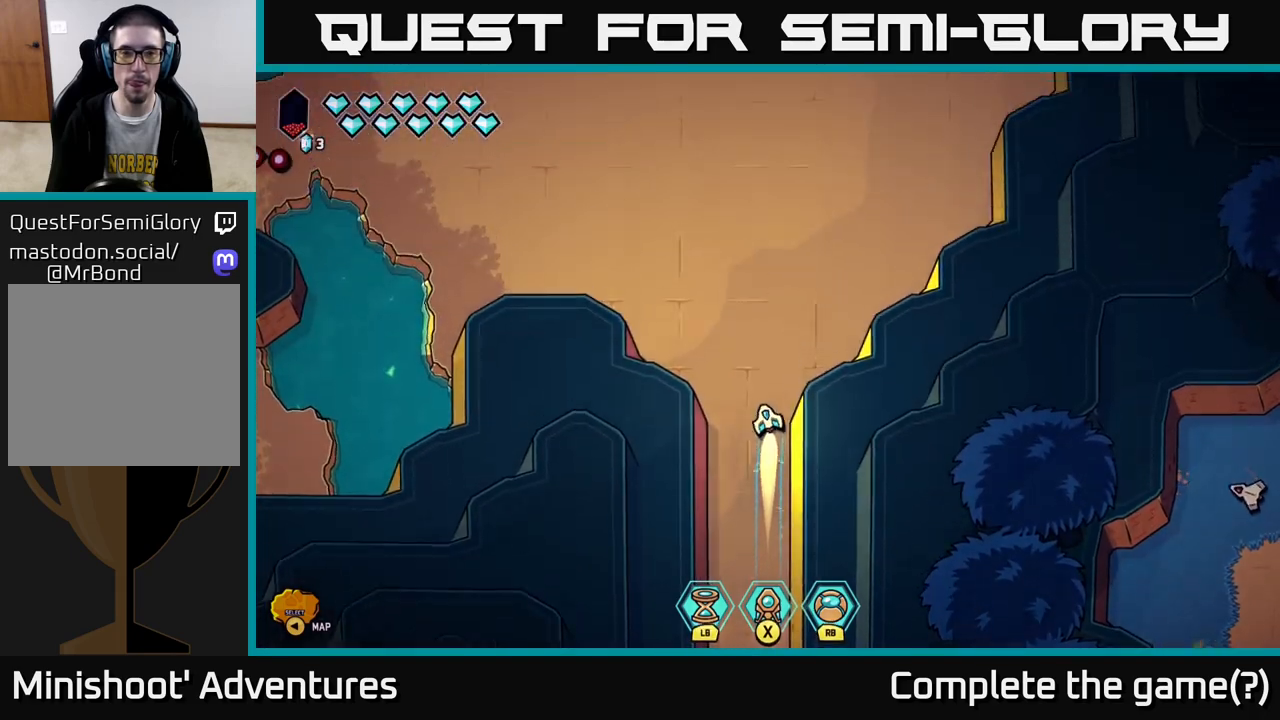
{"buttons": [], "left_stick": "down-right", "right_stick": "up-left", "events": [[283, "left_stick", "left"], [333, "L2", "up"], [333, "right_stick", "left"], [383, "left_stick", "center"], [400, "right_stick", "up-left"], [450, "left_stick", "down-right"]]}
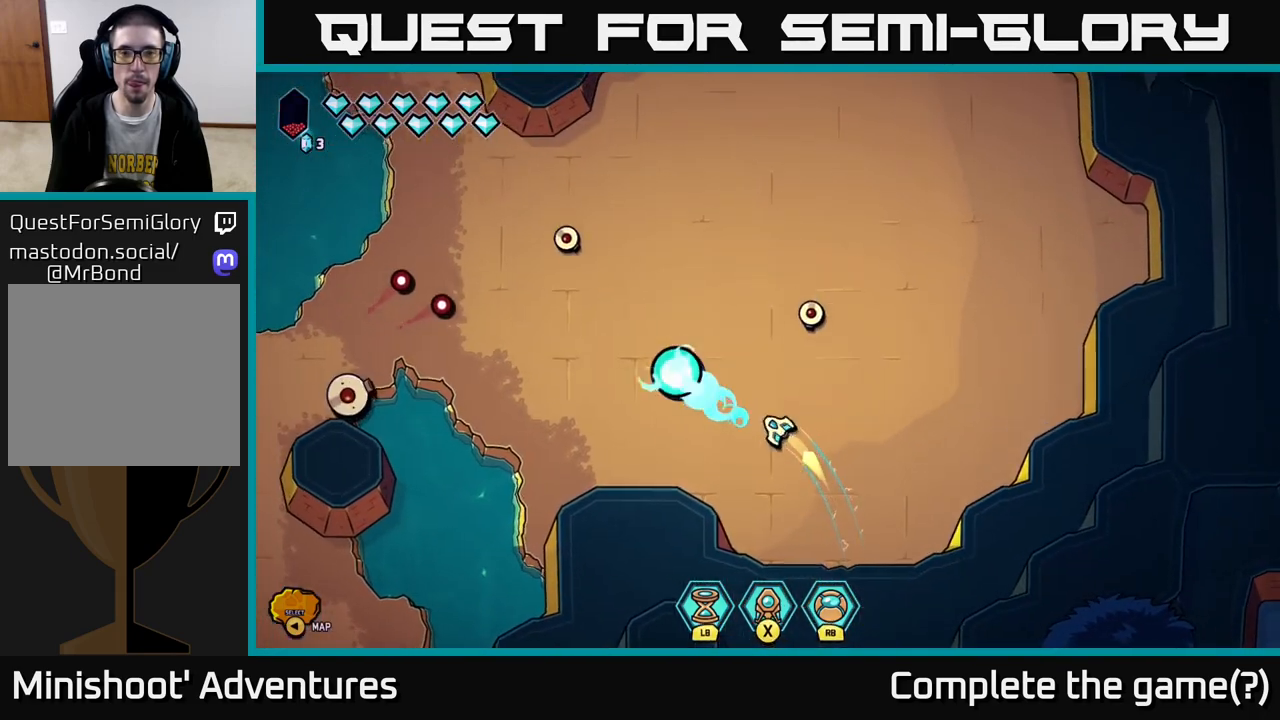
{"buttons": [], "left_stick": "up-left", "right_stick": "up-left", "events": [[67, "right_stick", "up-right"], [100, "left_stick", "down-left"], [150, "left_stick", "left"], [317, "right_stick", "up-left"], [417, "left_stick", "up-left"]]}
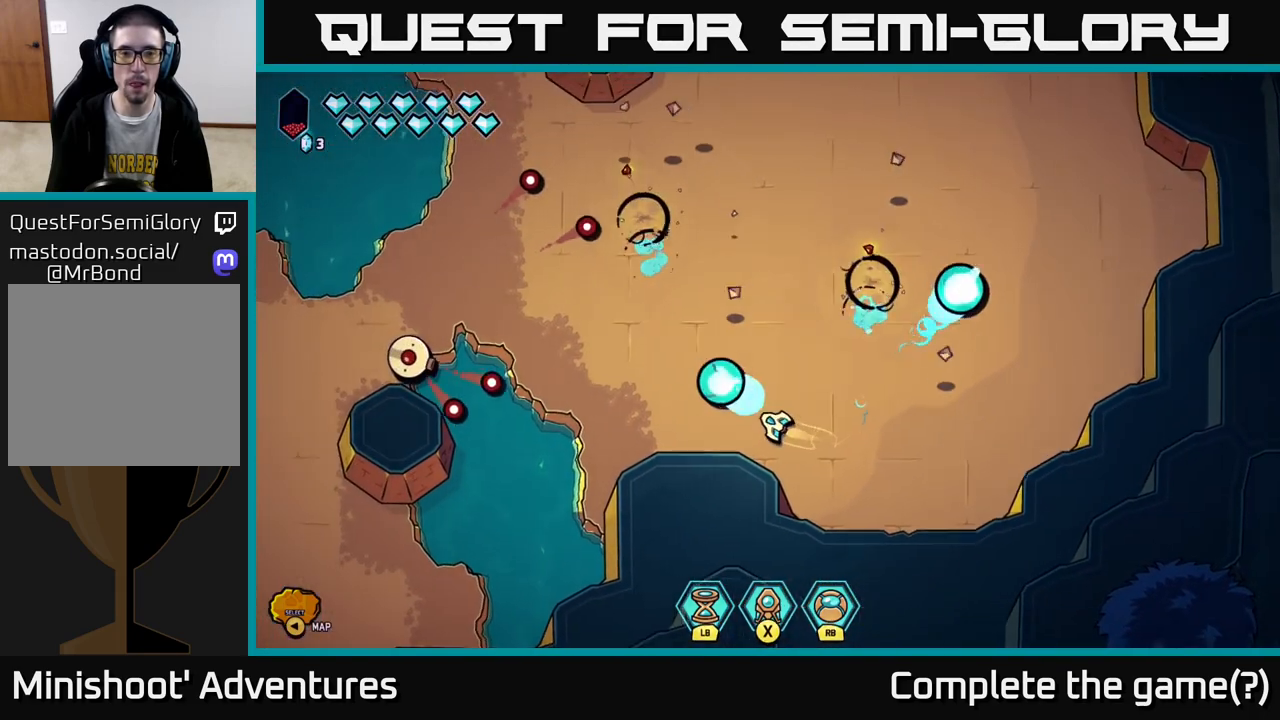
{"buttons": [], "left_stick": "up-left", "right_stick": "left", "events": [[50, "right_stick", "left"]]}
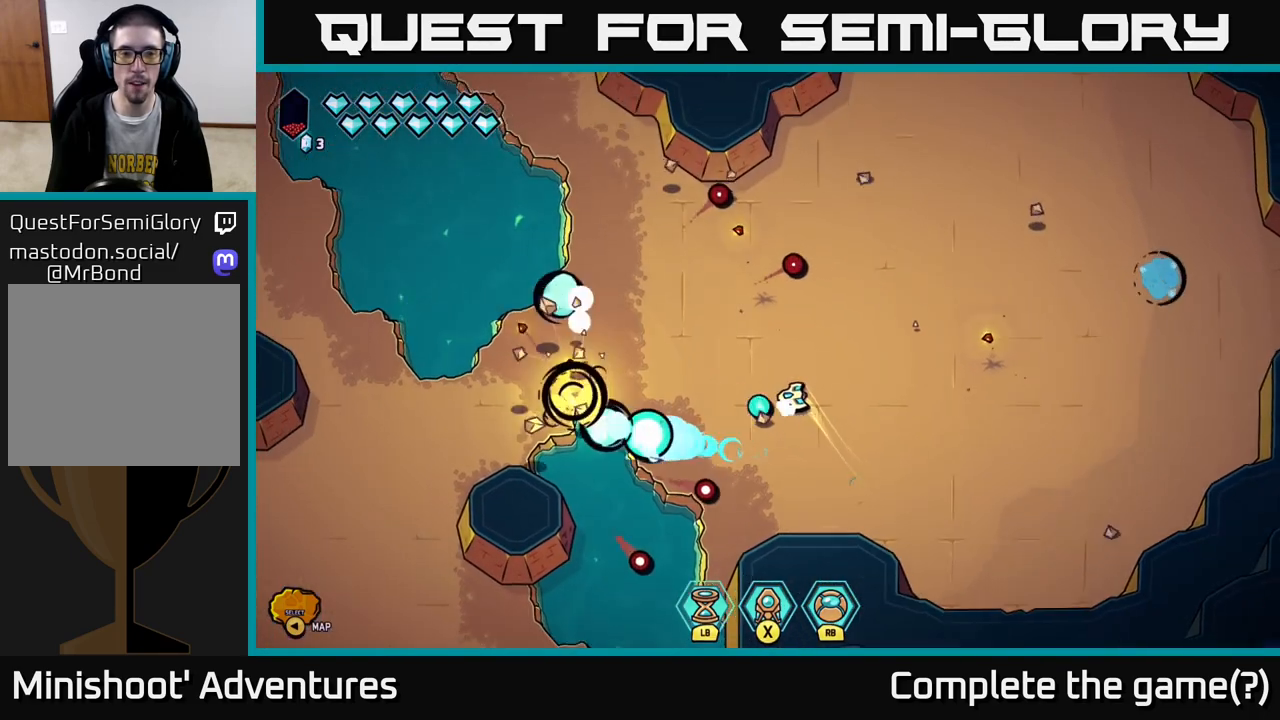
{"buttons": [], "left_stick": "up-right", "right_stick": "up-right", "events": [[83, "left_stick", "left"], [183, "right_stick", "center"], [200, "L2", "down"], [350, "left_stick", "up-right"], [400, "right_stick", "up-right"], [450, "L2", "up"]]}
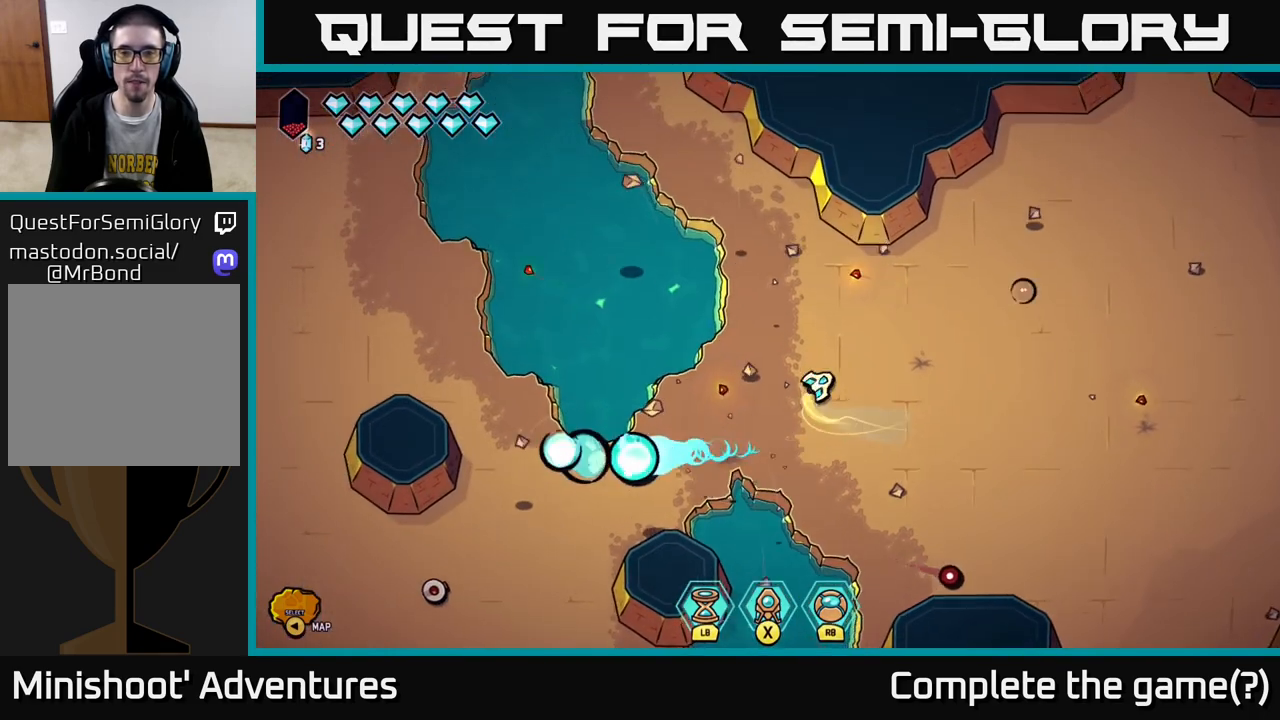
{"buttons": ["L2"], "left_stick": "up-right", "right_stick": "center", "events": [[33, "left_stick", "center"], [233, "left_stick", "up-right"], [417, "right_stick", "center"], [483, "L2", "down"]]}